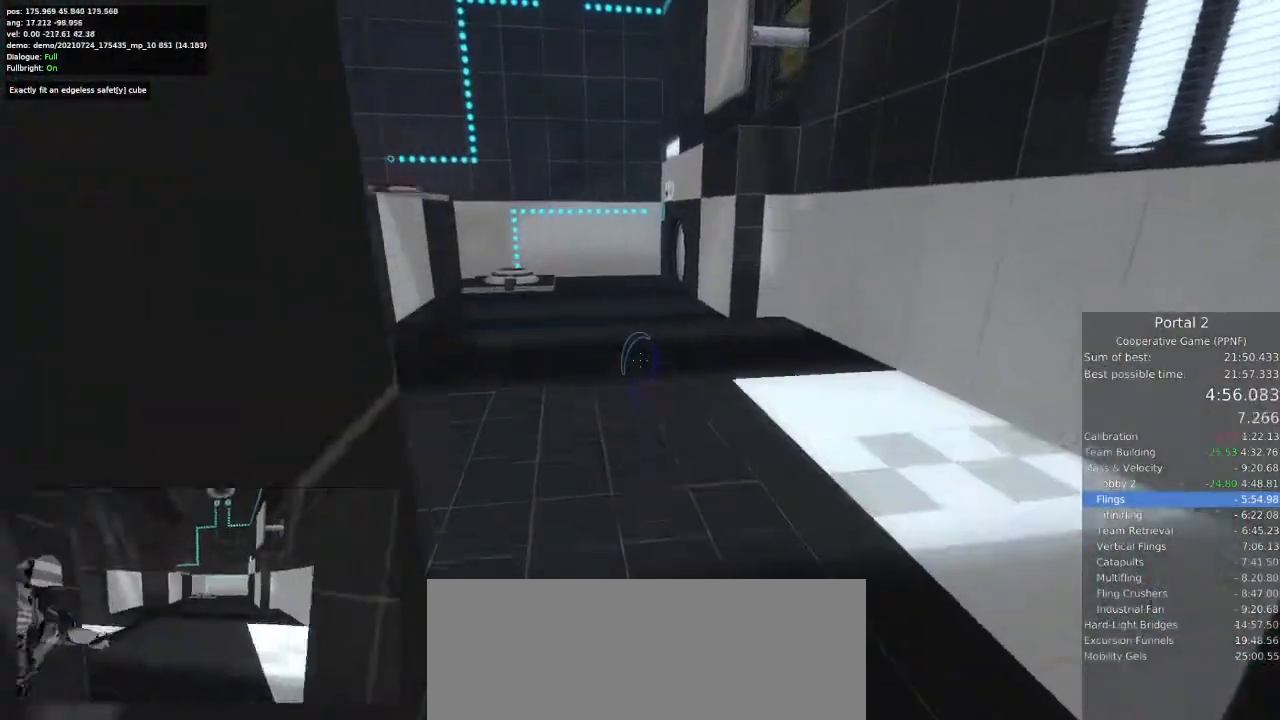
Gameplay with keyboard and mouse; each line is a JSON object with the keys and mouse buttons held at the frame after it. "events" lists presses ("down") and releases ("up") of "a", "ctrl", "d", "e", "s", "space", "w", "mouse_left" and "mouse_right" between this image and that frame as [ms after this image, input, new state], when the widget could be followed in between. "mouse_left", "mouse_right" = the "left", "right" buttons of the "mouse" list. No other keys are recorded. Mouse movement is not recorded.
{"keys": ["a"], "mouse": [], "events": [[33, "ctrl", "up"], [400, "space", "down"], [433, "space", "up"]]}
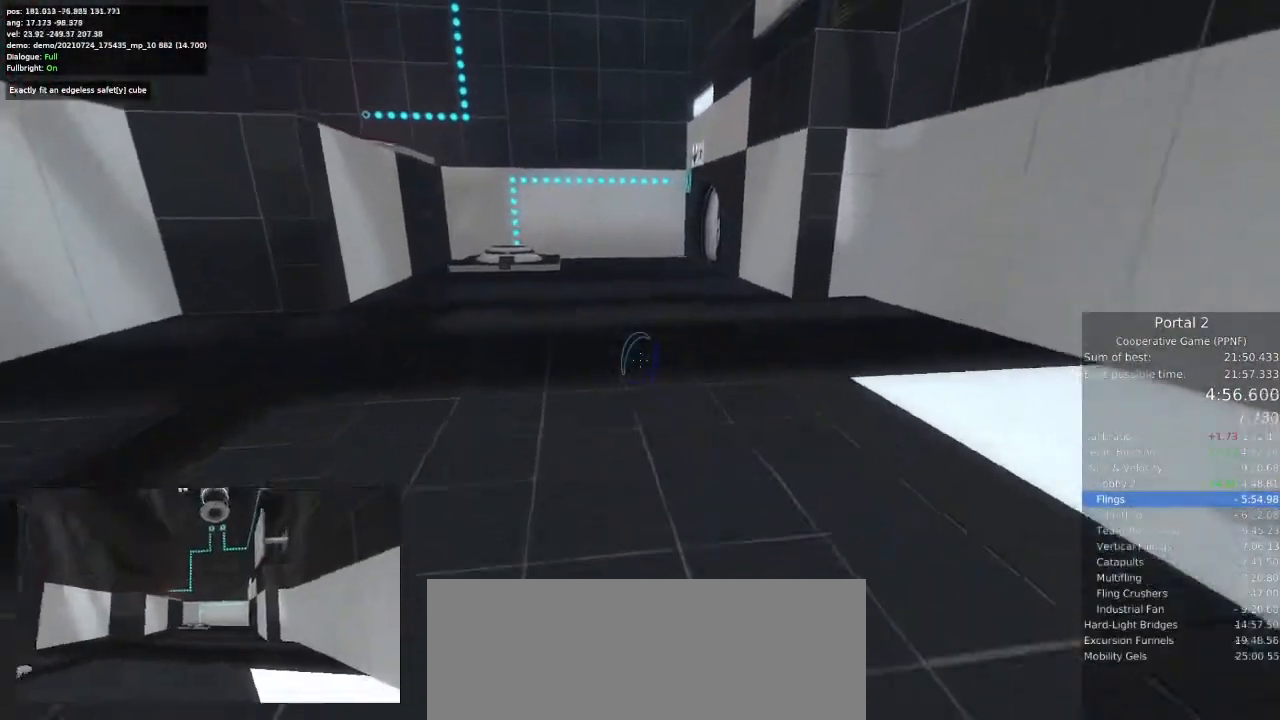
{"keys": ["a"], "mouse": [], "events": [[333, "d", "down"], [367, "a", "up"], [500, "a", "down"], [500, "d", "up"]]}
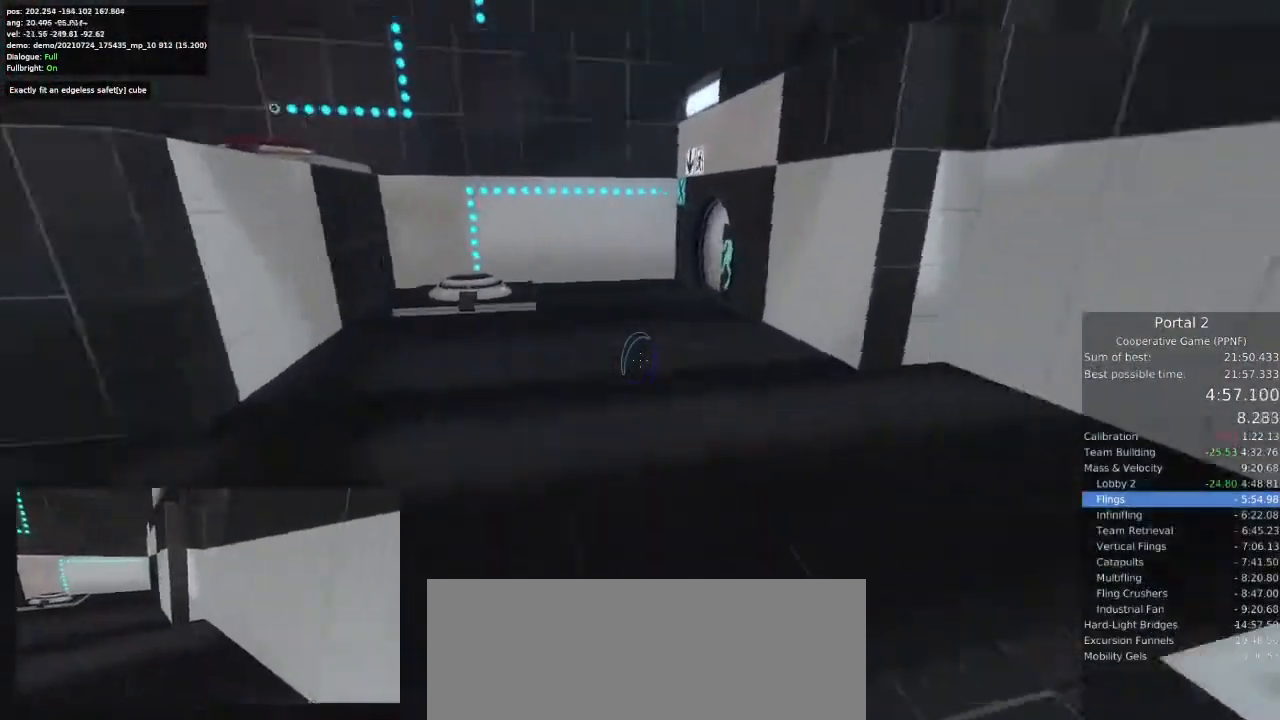
{"keys": ["a", "w"], "mouse": [], "events": [[267, "w", "down"]]}
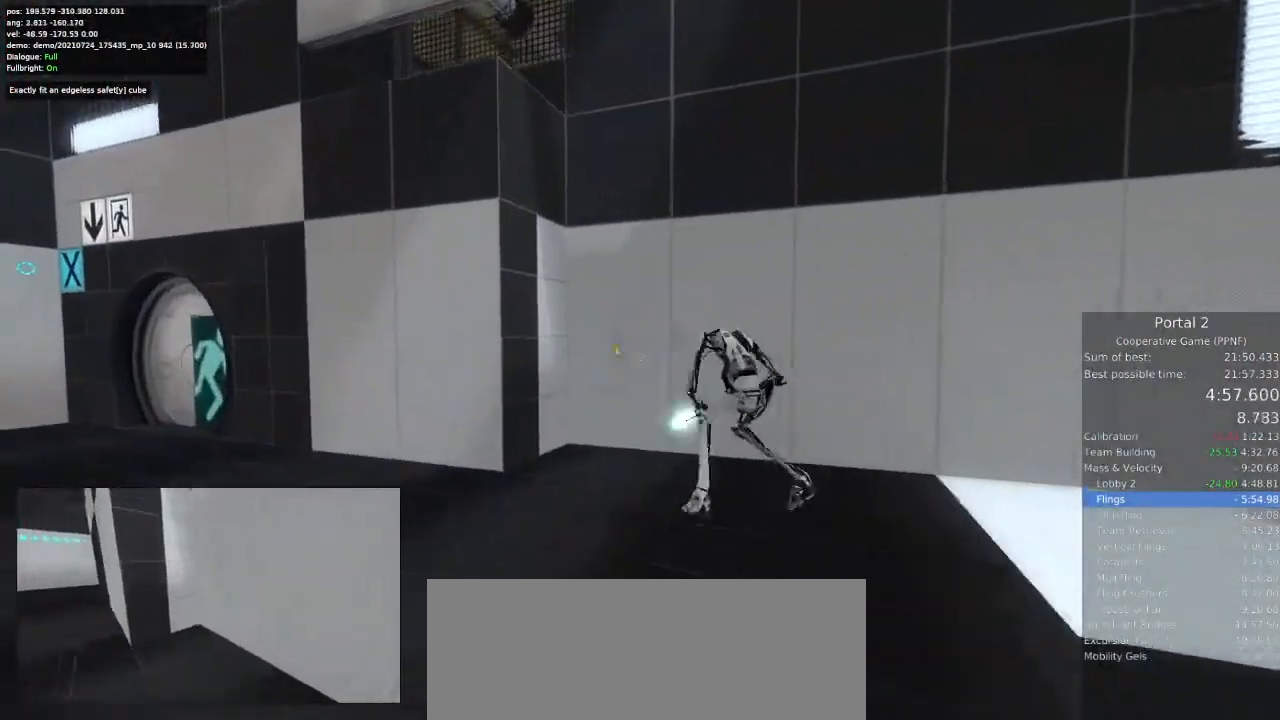
{"keys": ["w"], "mouse": [], "events": [[100, "a", "up"], [367, "a", "down"], [467, "a", "up"]]}
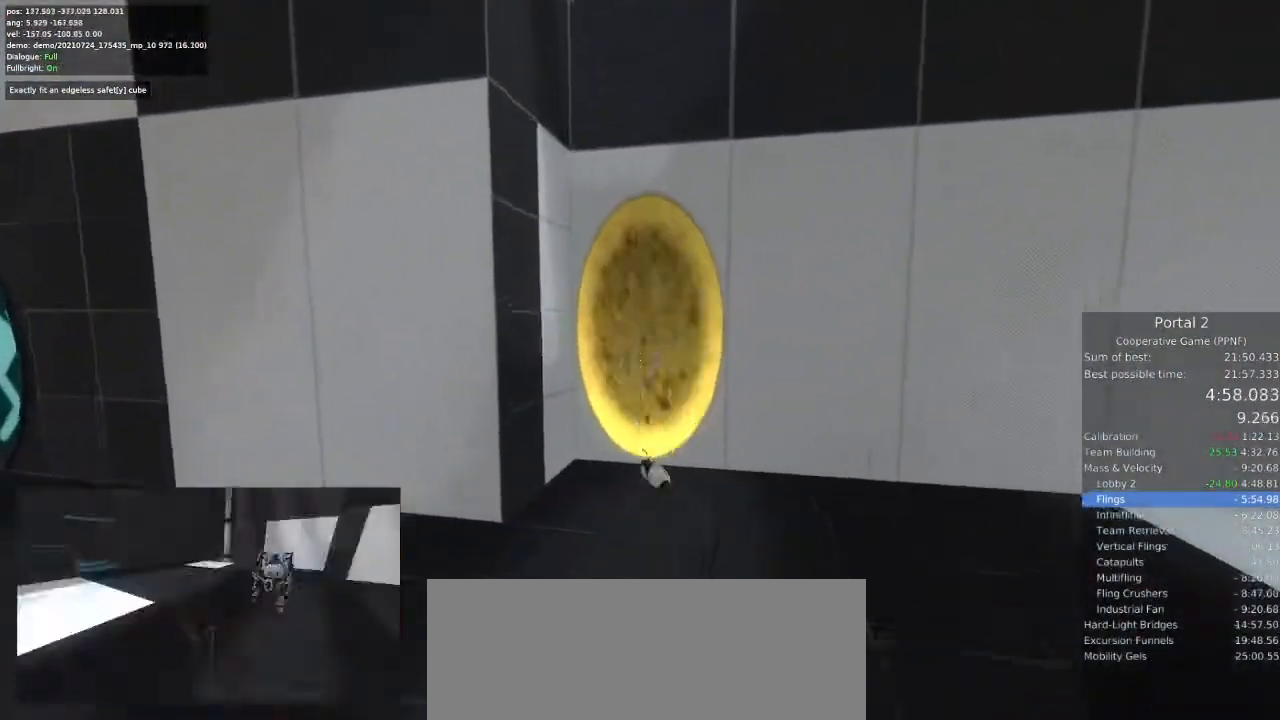
{"keys": [], "mouse": [], "events": [[33, "d", "down"], [167, "d", "up"], [333, "w", "up"], [367, "a", "down"], [467, "a", "up"]]}
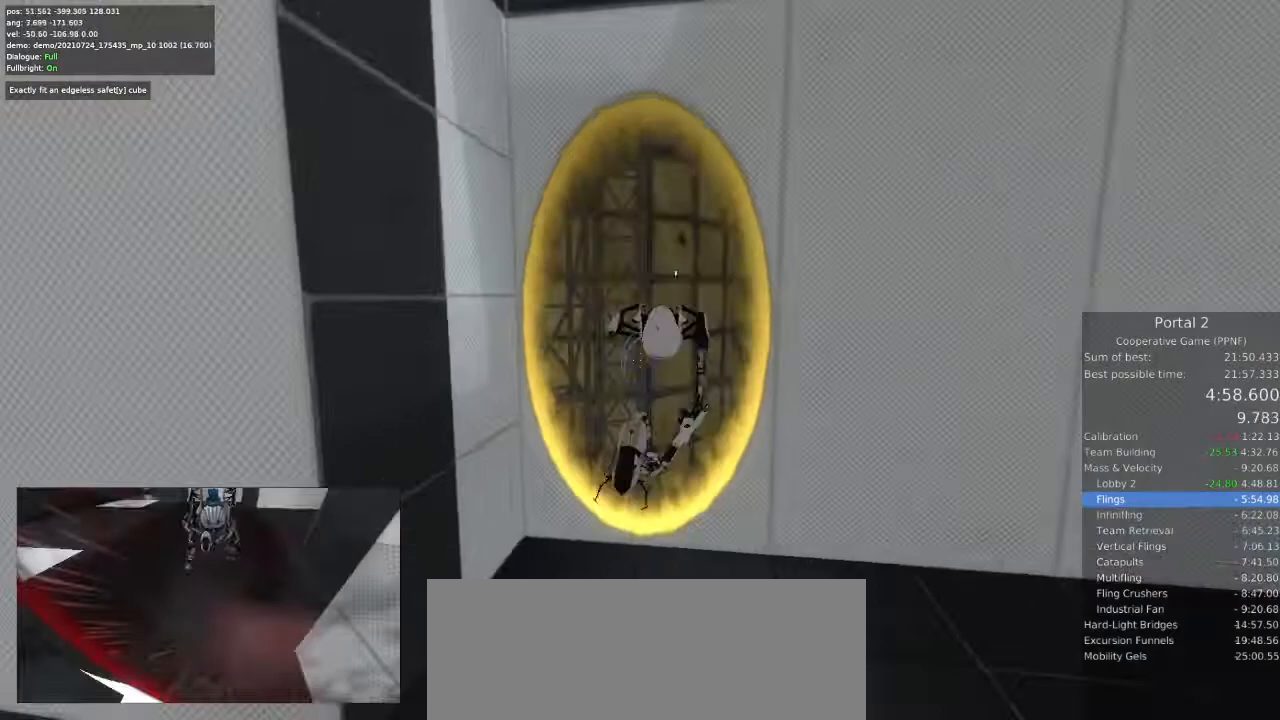
{"keys": ["w"], "mouse": [], "events": [[400, "w", "down"], [433, "a", "down"], [467, "a", "up"]]}
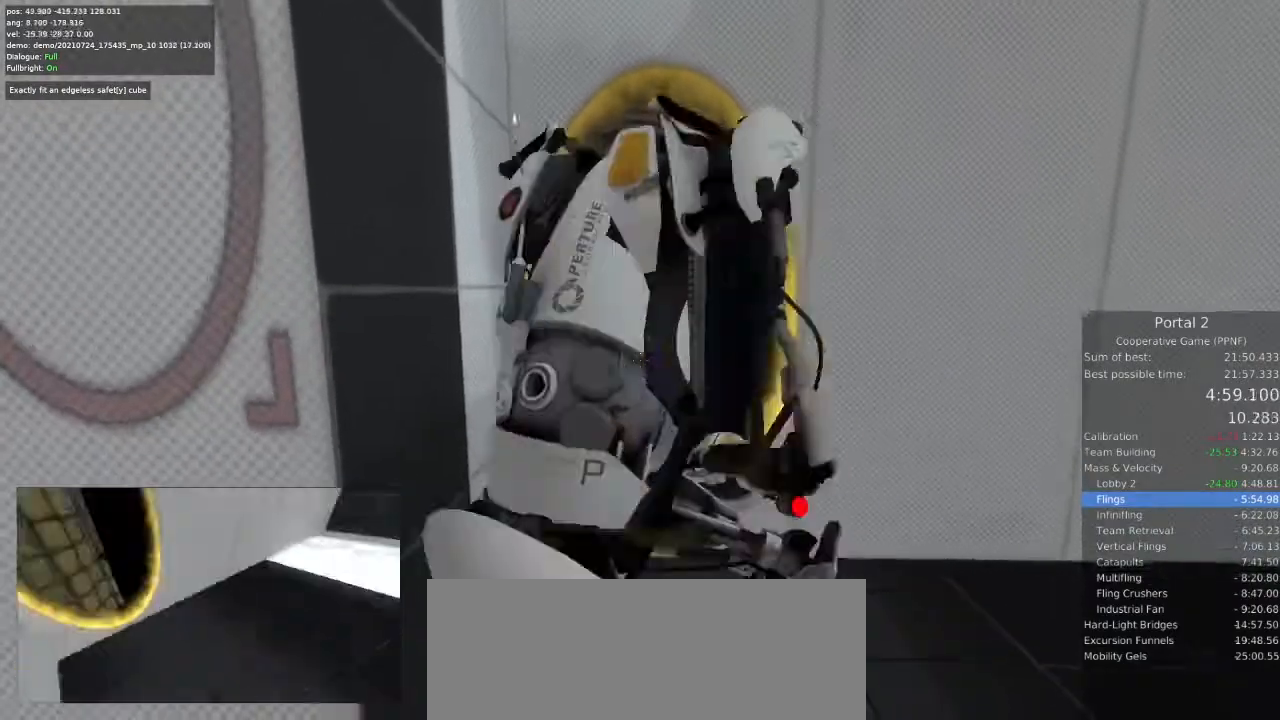
{"keys": [], "mouse": [], "events": [[267, "d", "down"], [267, "w", "up"], [367, "d", "up"]]}
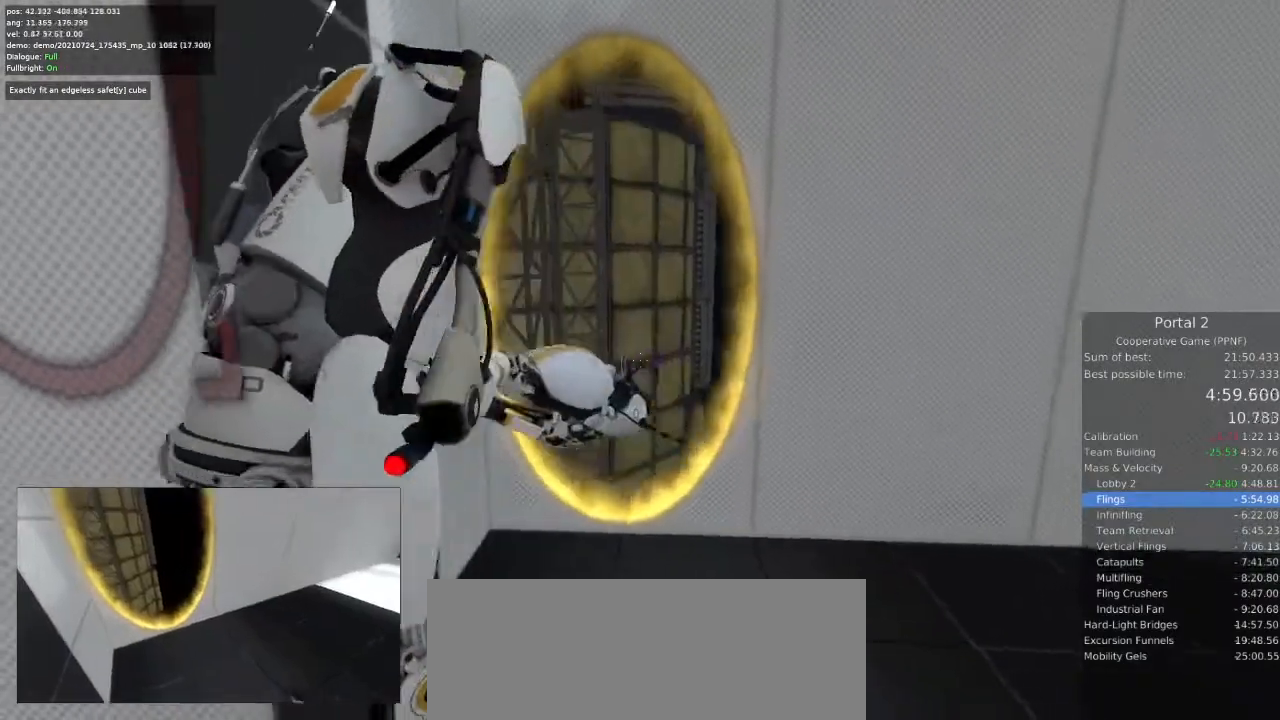
{"keys": ["a"], "mouse": [], "events": [[167, "d", "down"], [267, "w", "down"], [300, "d", "up"], [433, "w", "up"], [500, "a", "down"]]}
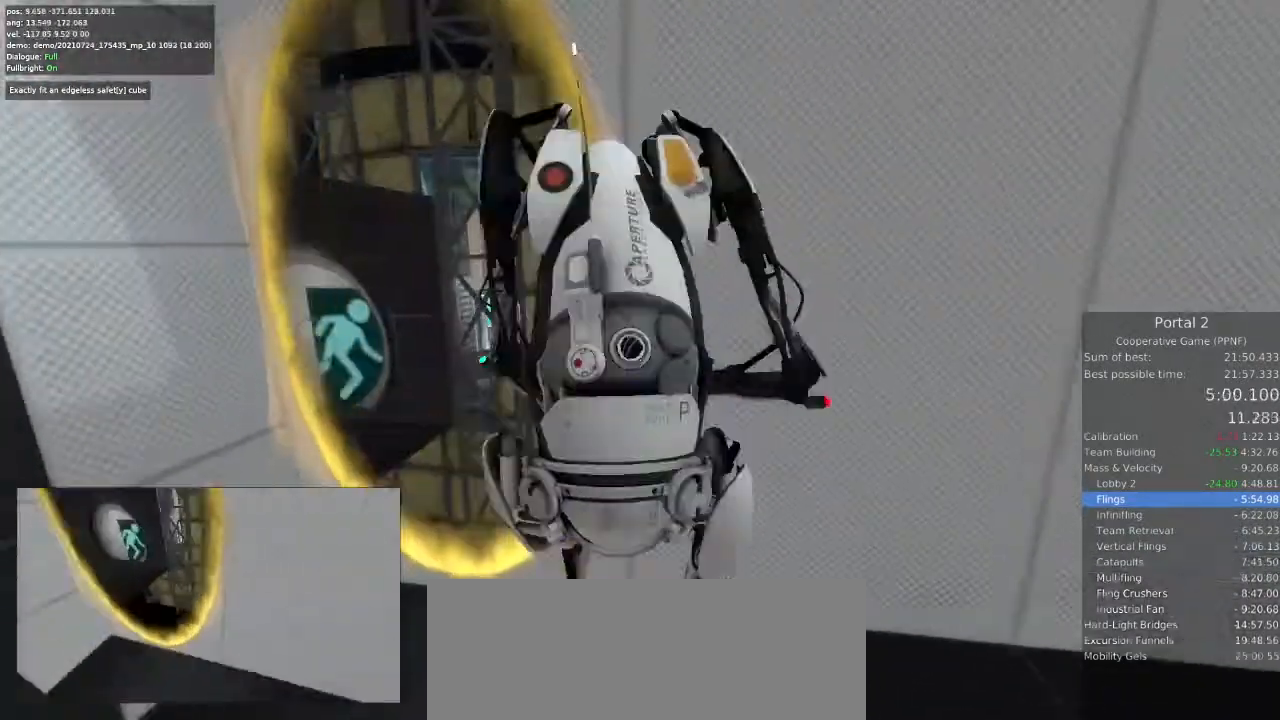
{"keys": [], "mouse": []}
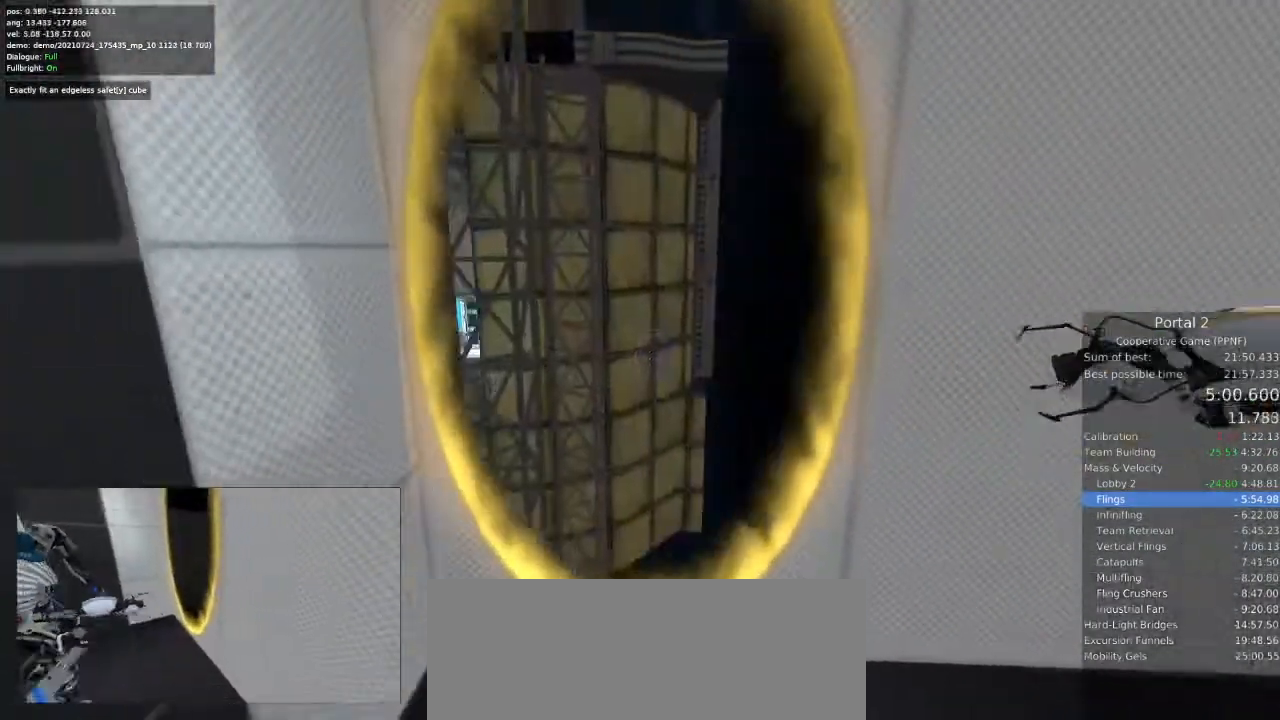
{"keys": [], "mouse": [], "events": [[167, "w", "down"], [300, "d", "down"], [367, "d", "up"], [500, "w", "up"]]}
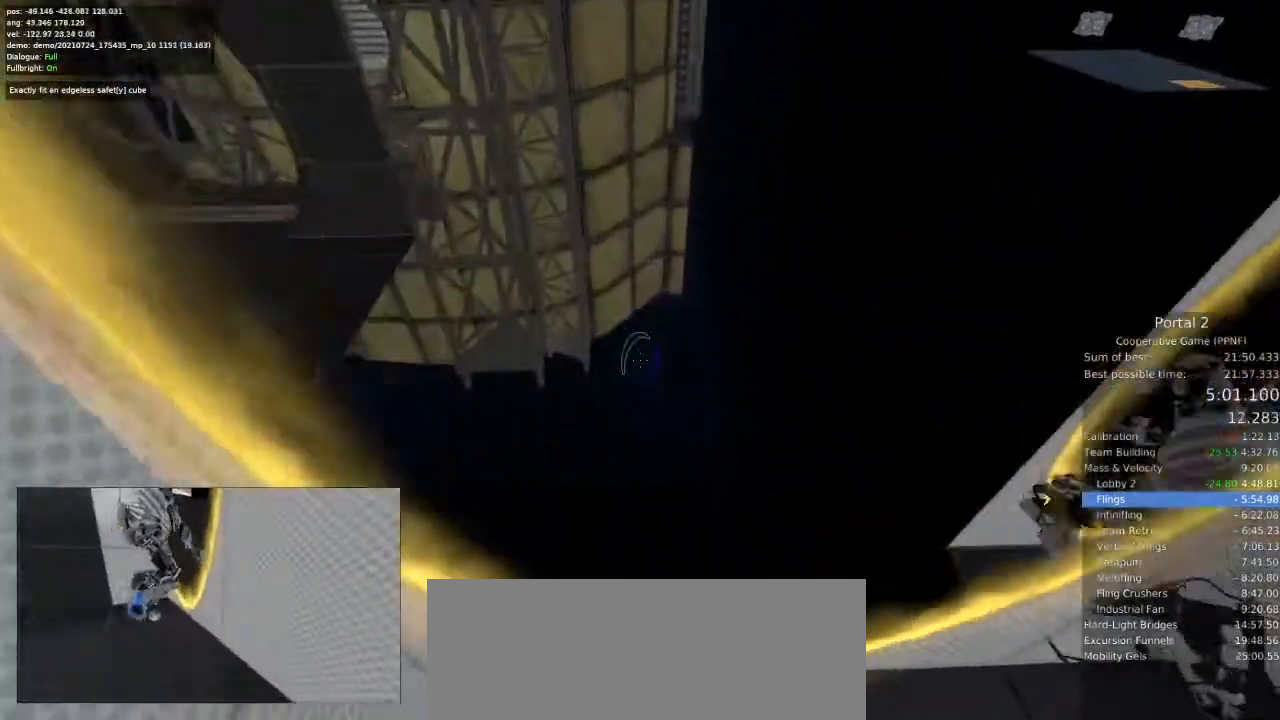
{"keys": ["s"], "mouse": [], "events": [[367, "mouse_left", "down"], [400, "s", "down"], [433, "mouse_left", "up"]]}
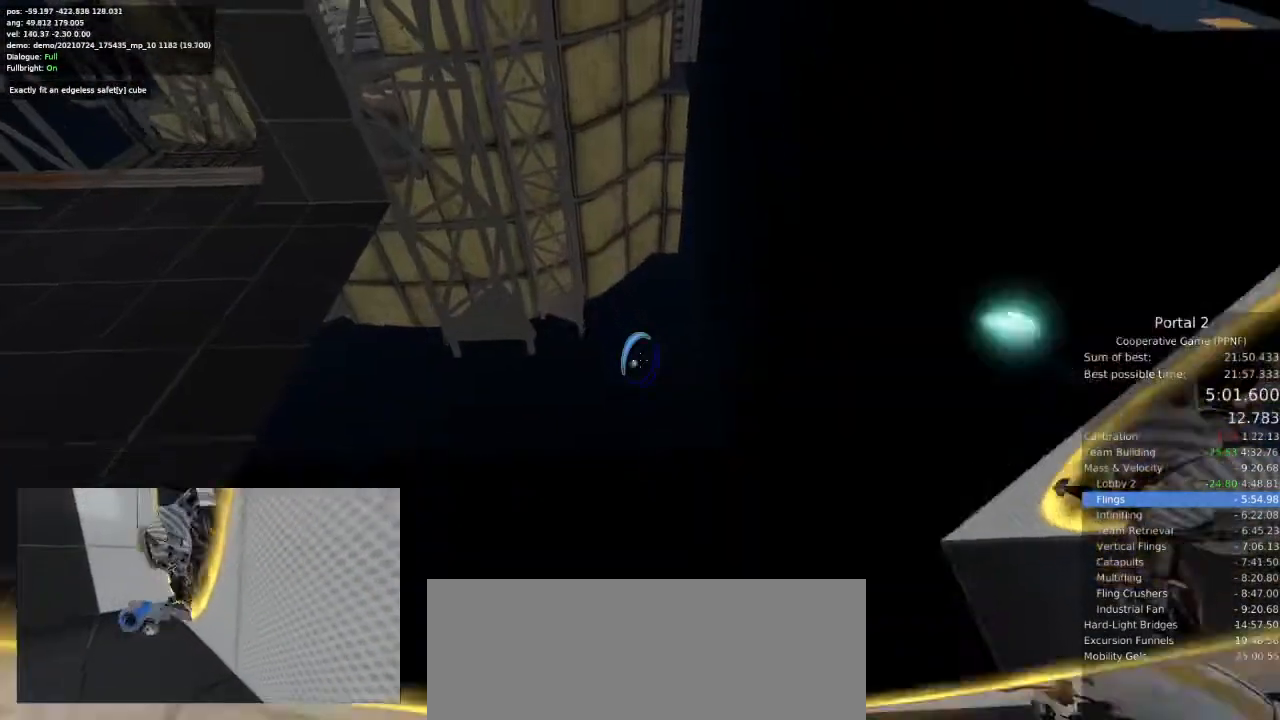
{"keys": [], "mouse": [], "events": [[233, "mouse_right", "down"], [300, "mouse_right", "up"], [500, "s", "up"]]}
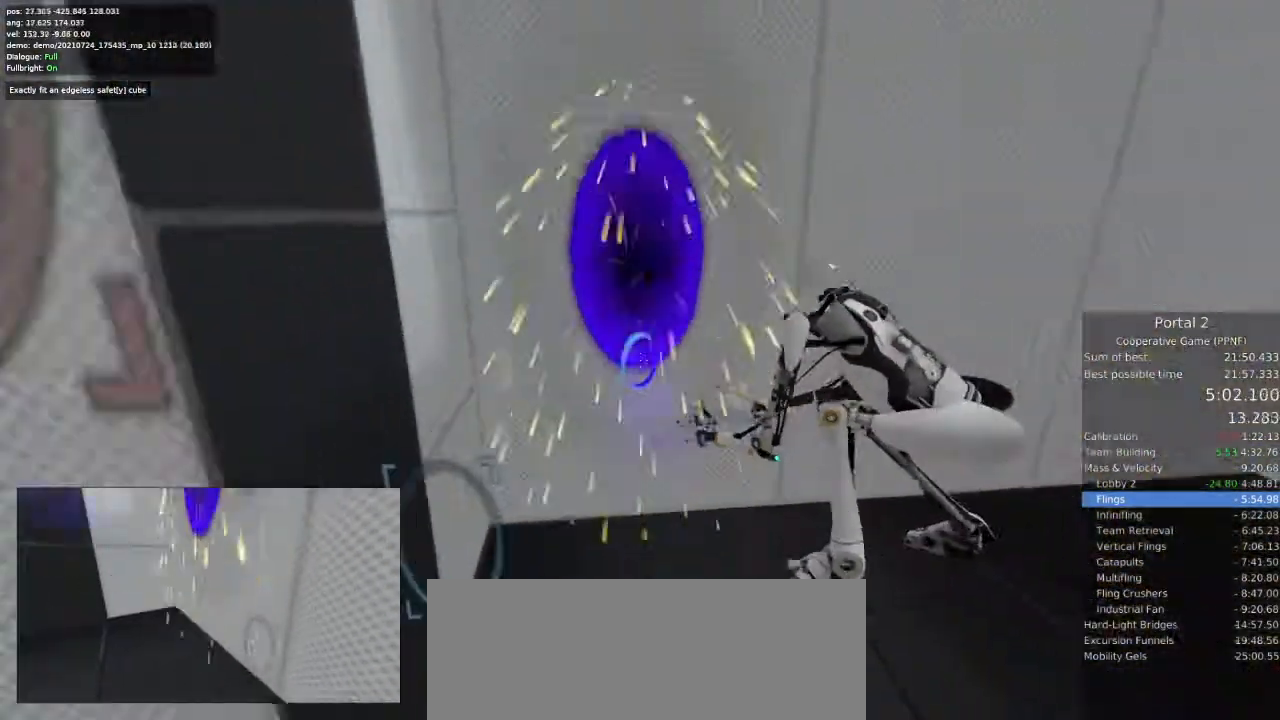
{"keys": [], "mouse": [], "events": [[167, "w", "down"], [300, "w", "up"]]}
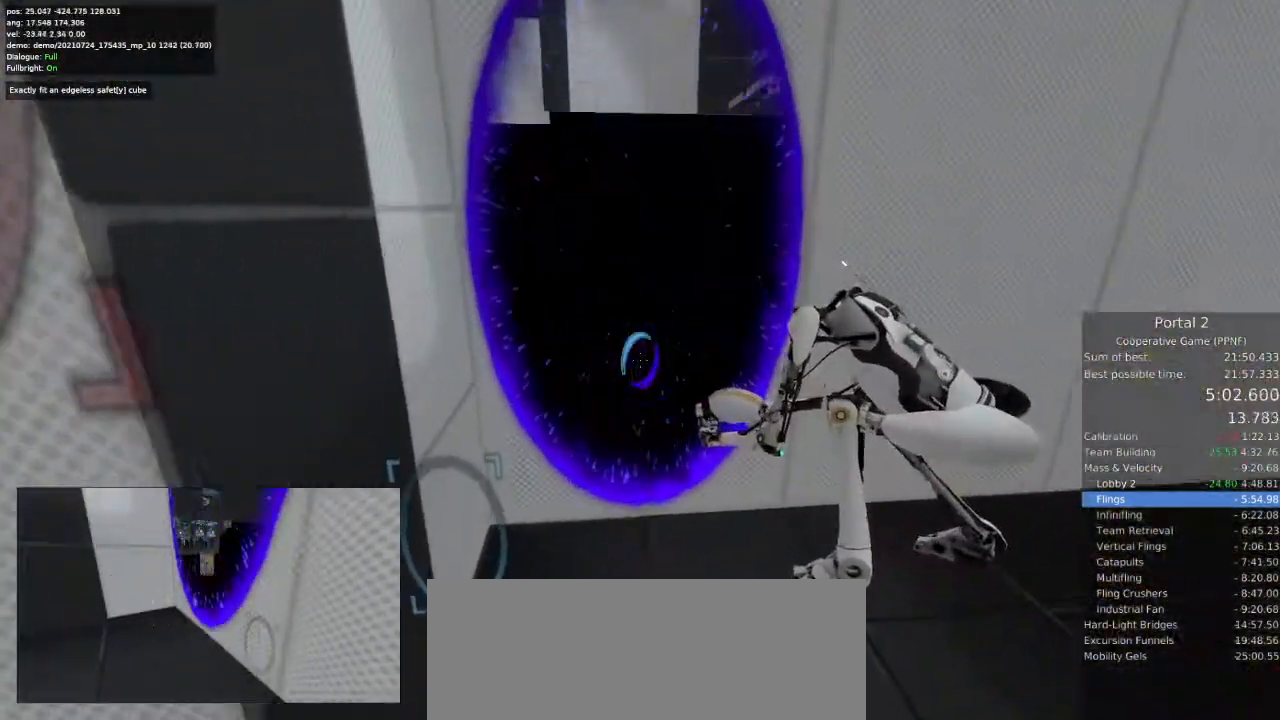
{"keys": [], "mouse": [], "events": []}
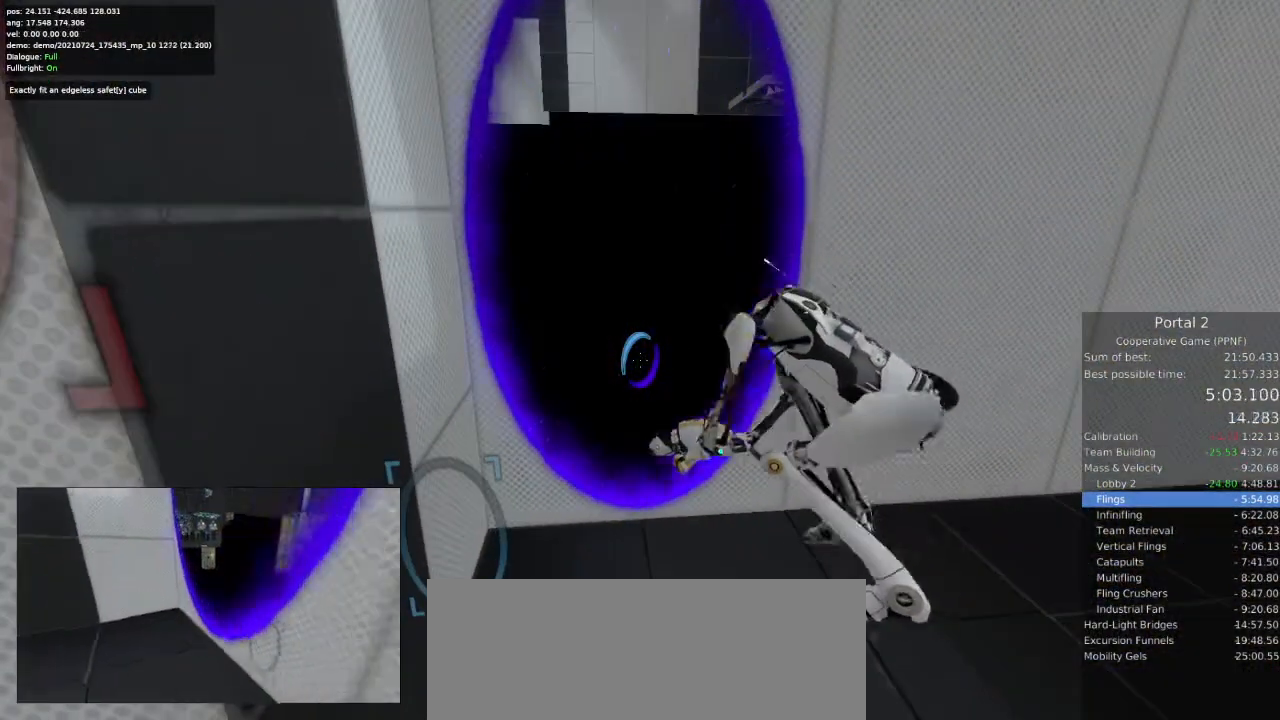
{"keys": [], "mouse": [], "events": []}
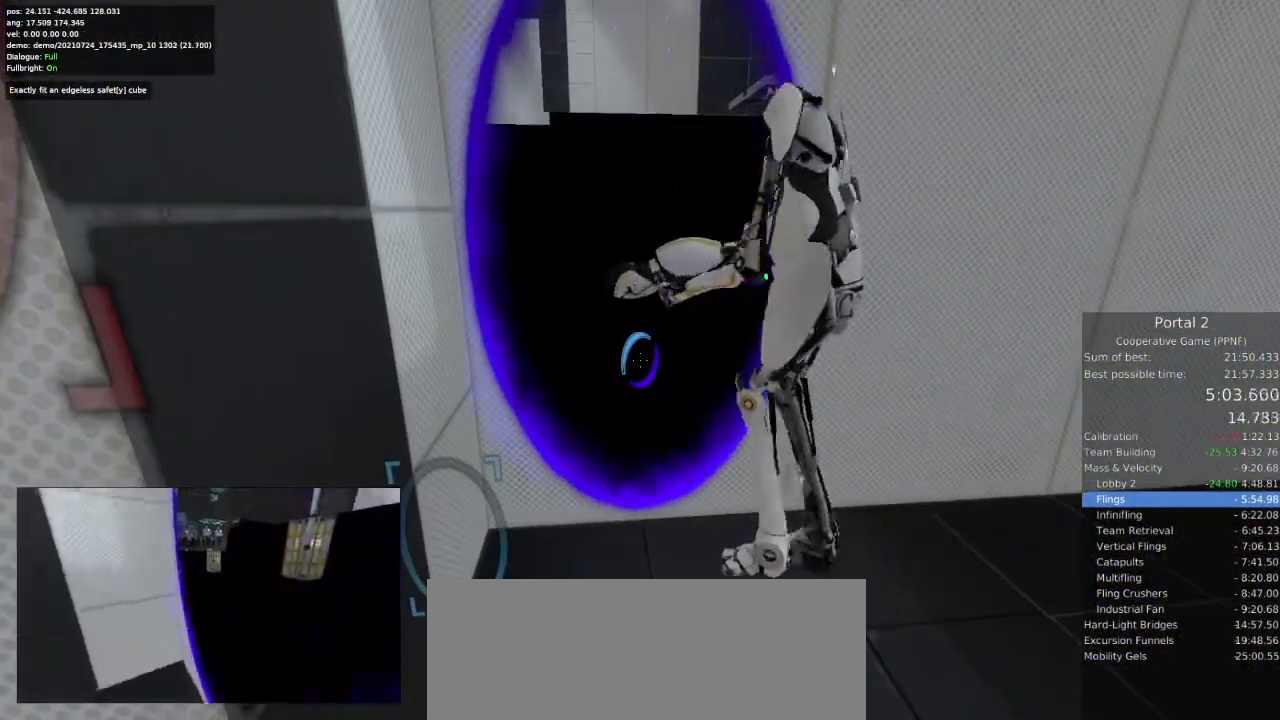
{"keys": [], "mouse": [], "events": []}
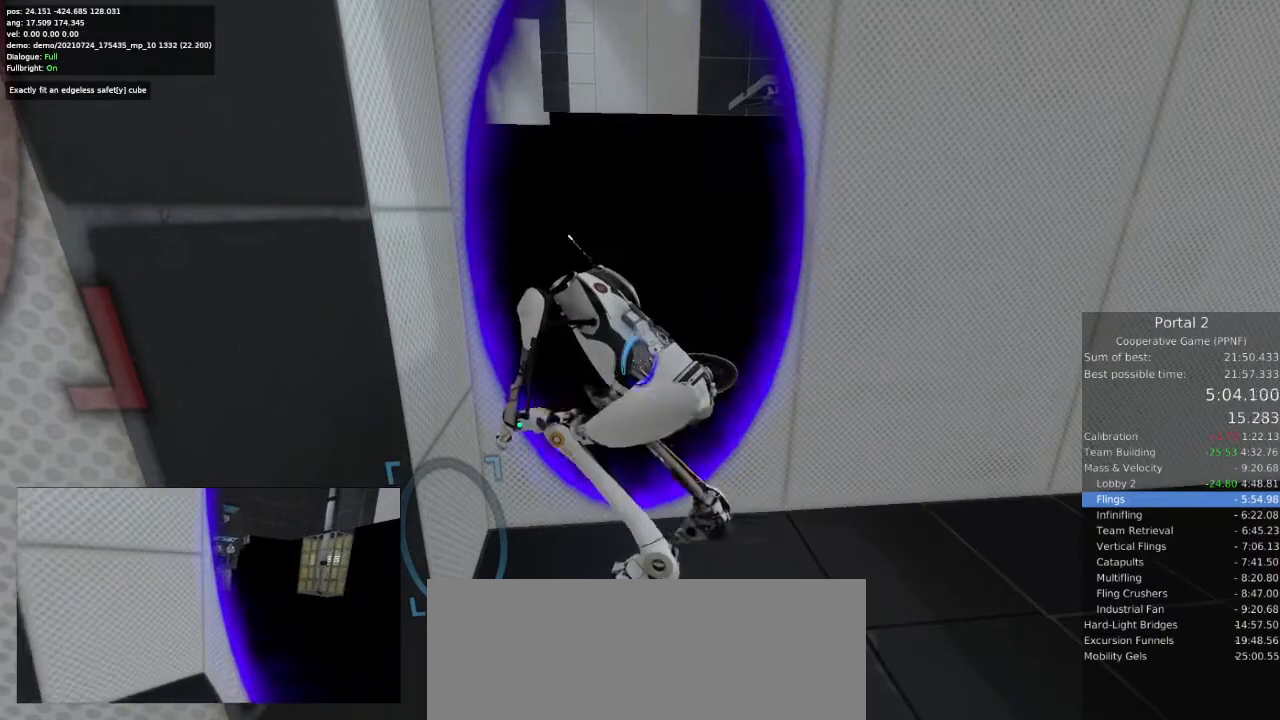
{"keys": [], "mouse": [], "events": []}
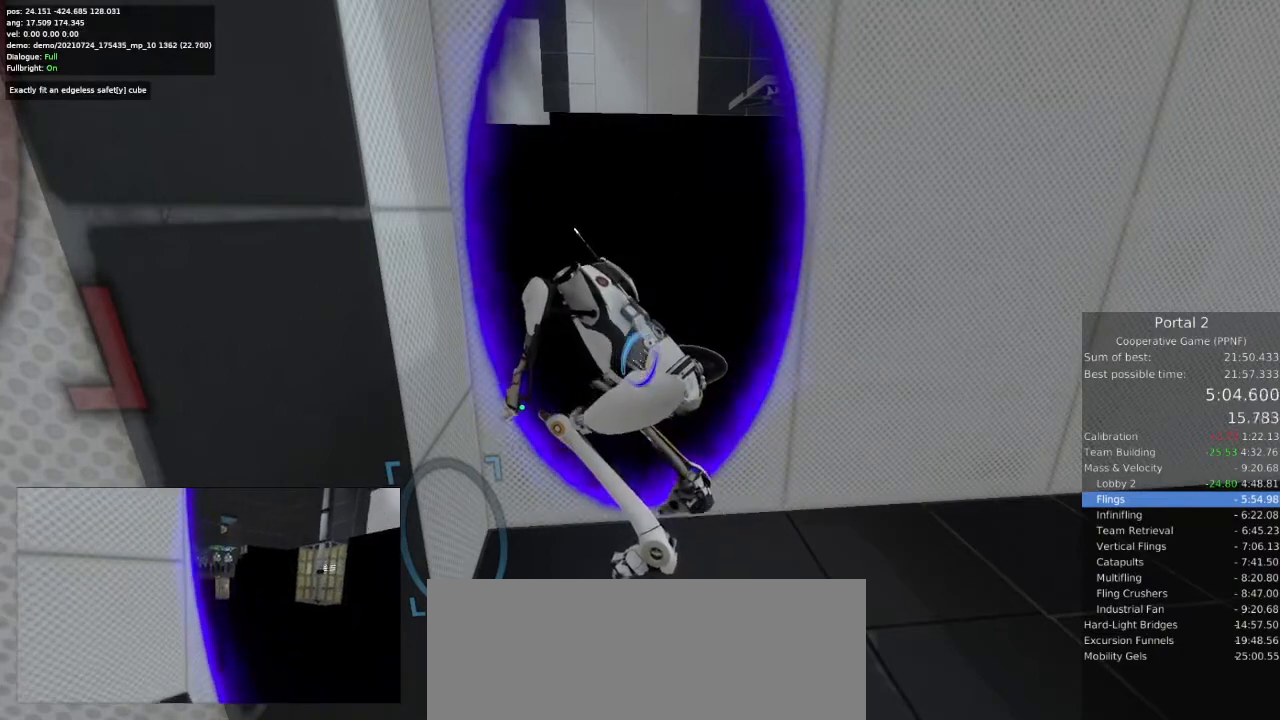
{"keys": [], "mouse": [], "events": []}
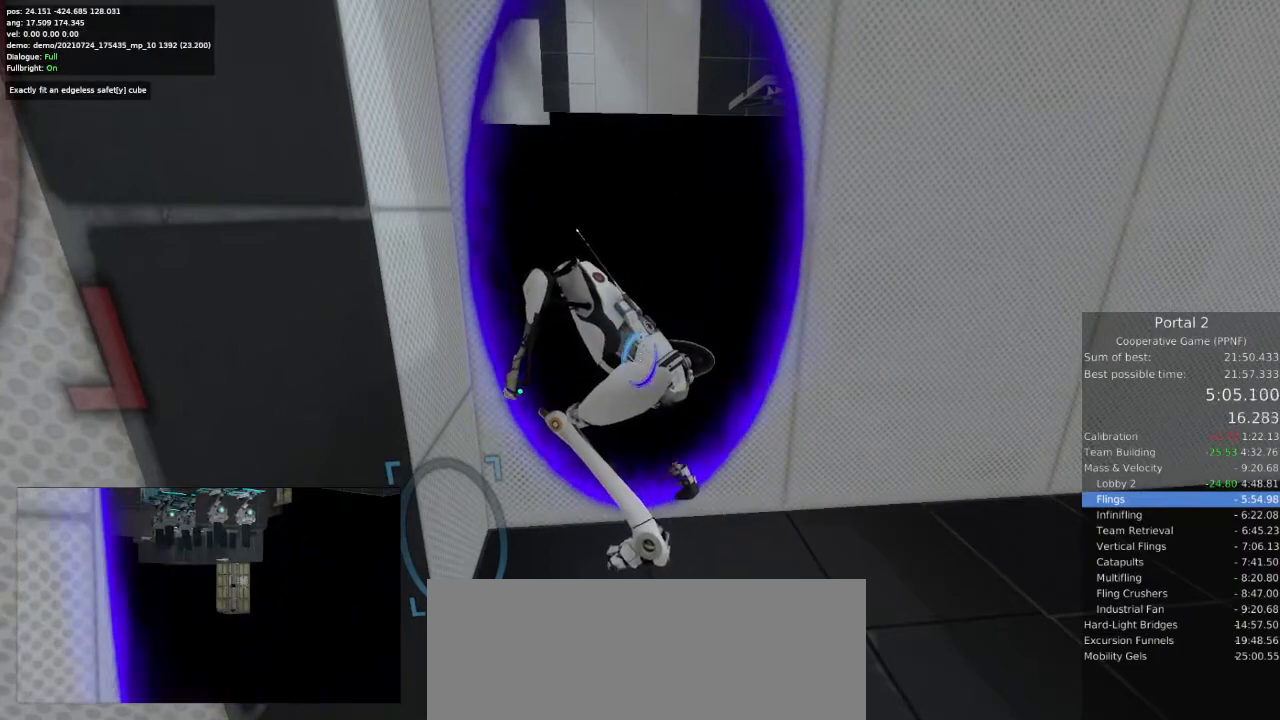
{"keys": [], "mouse": [], "events": []}
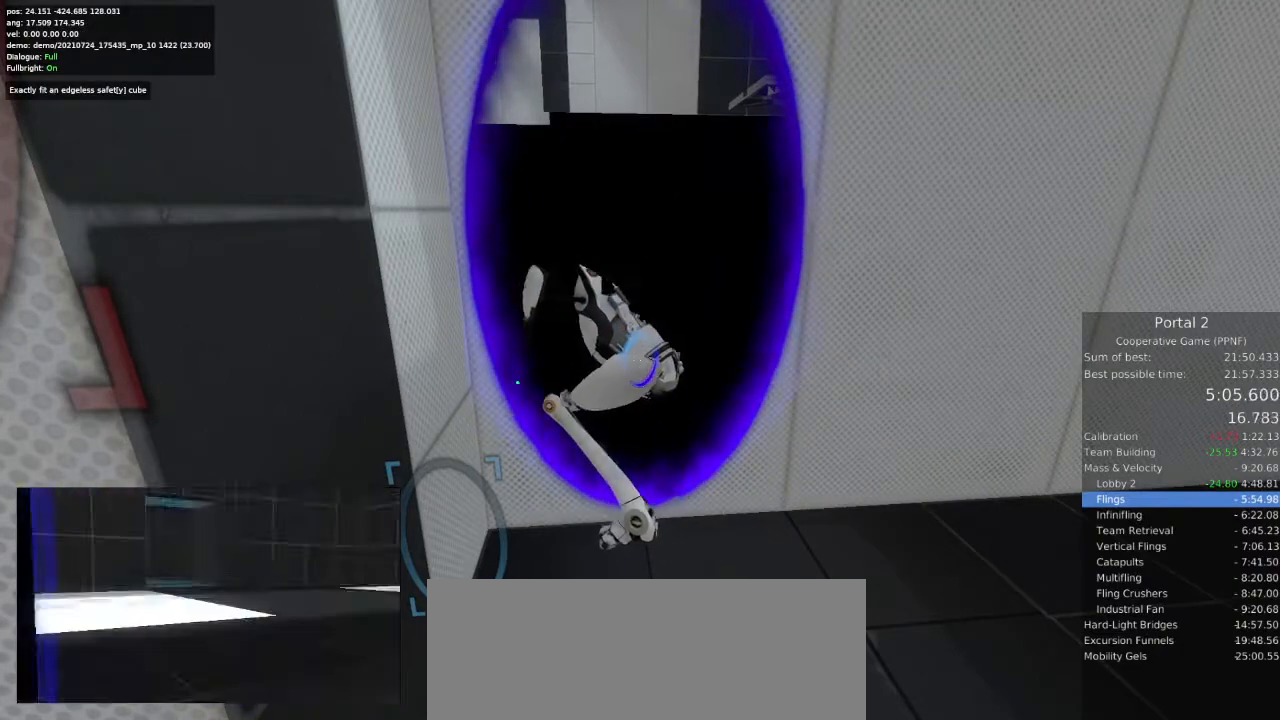
{"keys": [], "mouse": [], "events": []}
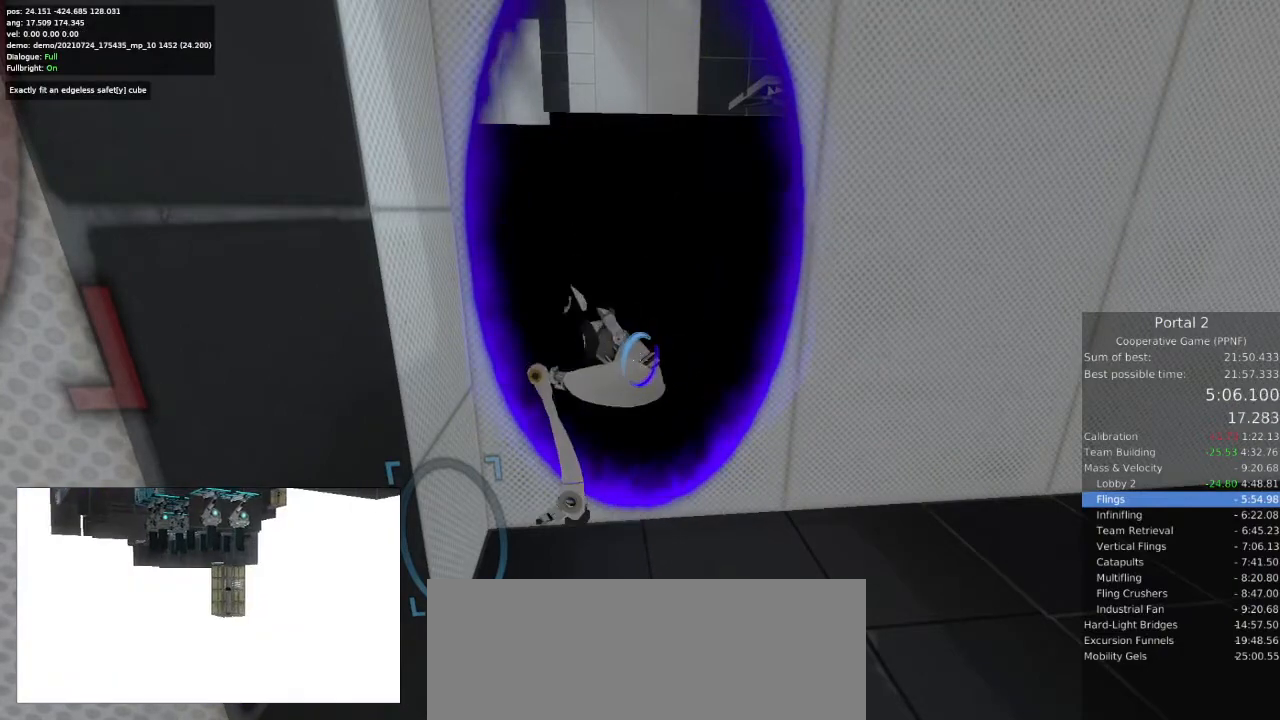
{"keys": [], "mouse": [], "events": []}
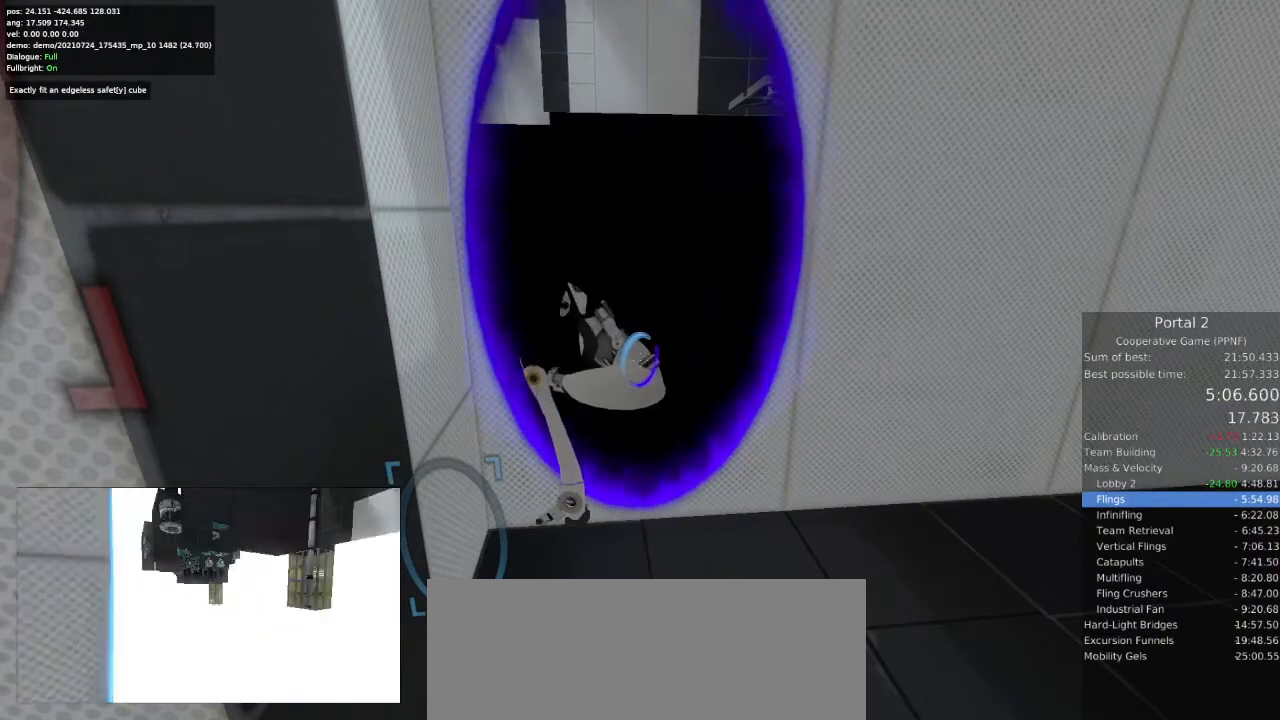
{"keys": [], "mouse": [], "events": []}
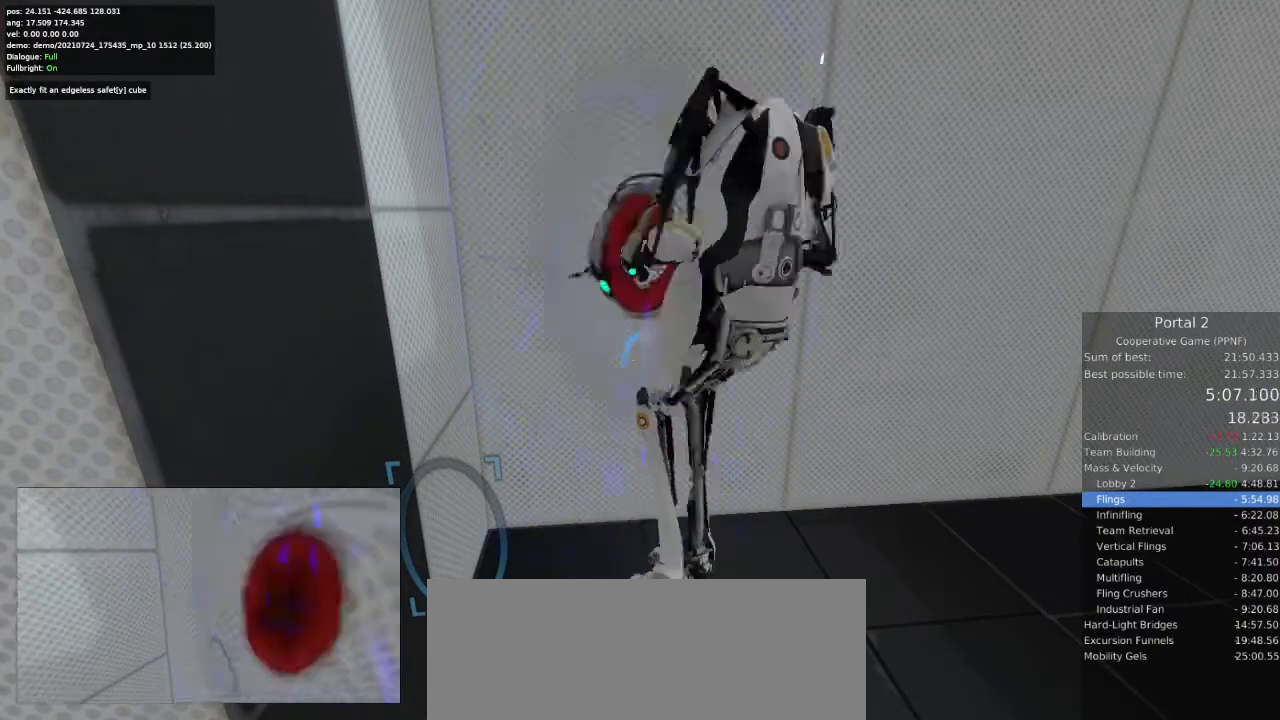
{"keys": ["w"], "mouse": [], "events": [[333, "w", "down"]]}
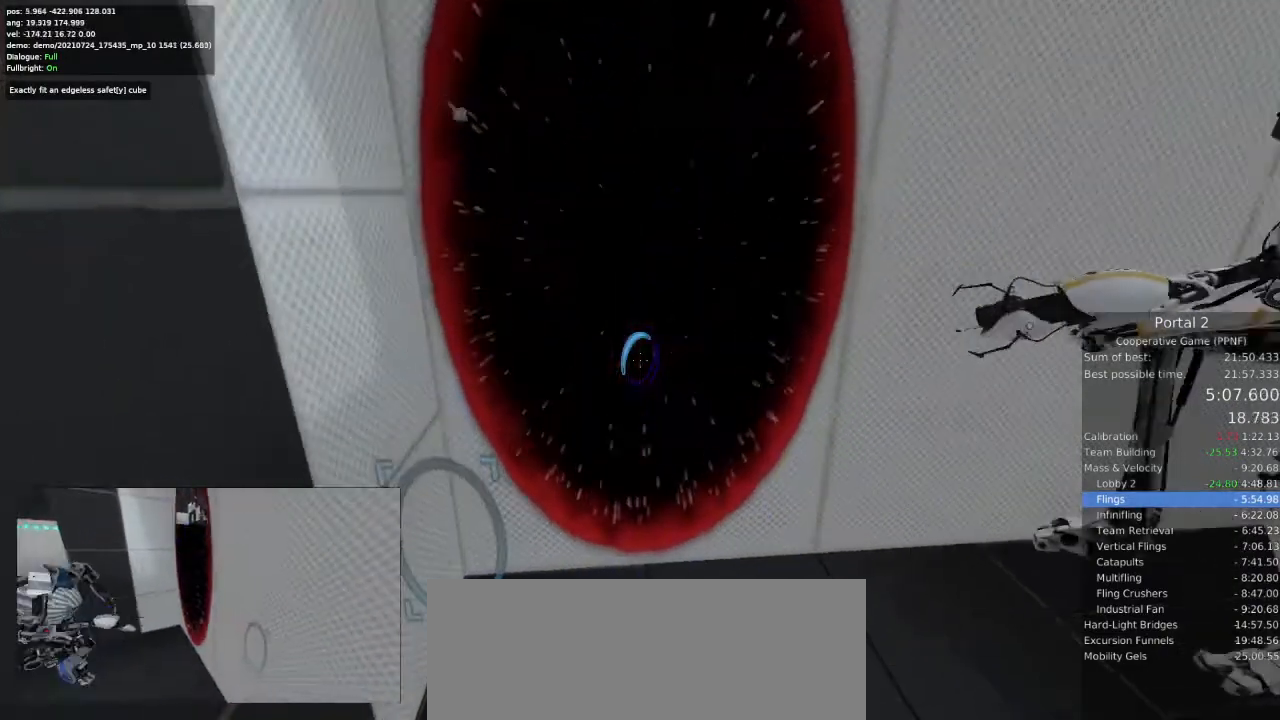
{"keys": ["ctrl"], "mouse": [], "events": [[233, "w", "up"], [267, "ctrl", "down"]]}
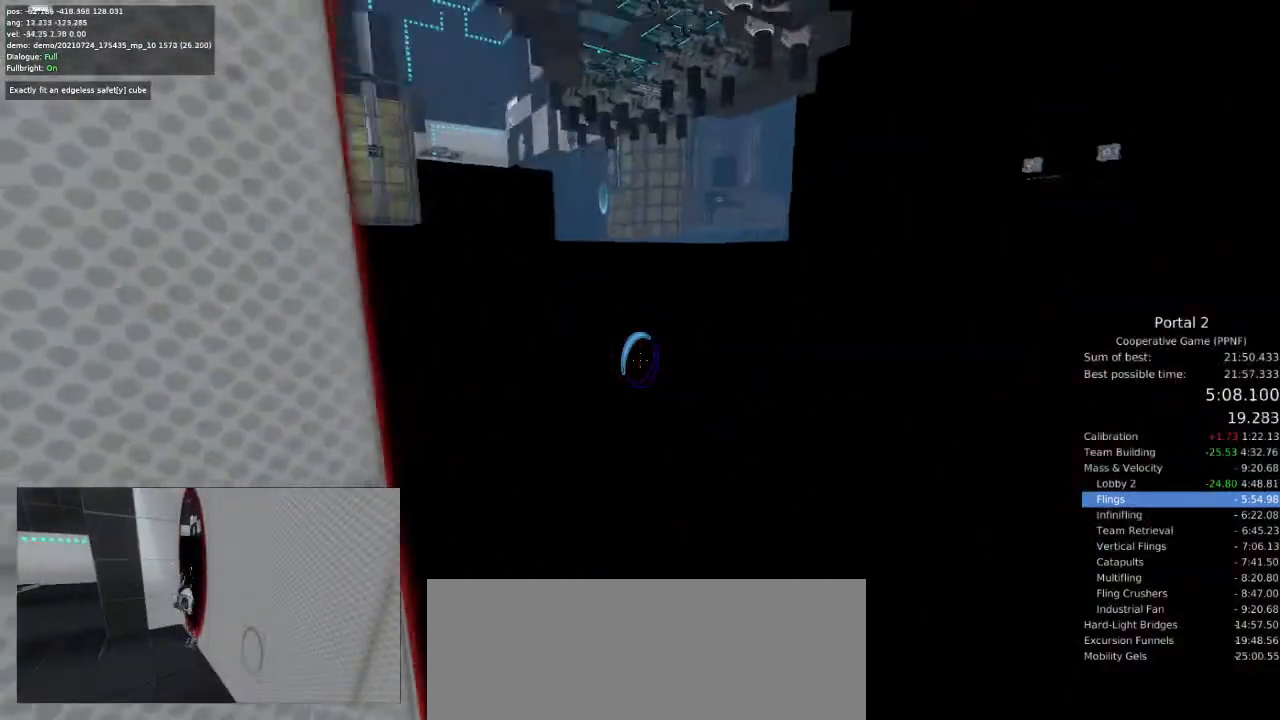
{"keys": ["ctrl"], "mouse": [], "events": [[267, "d", "down"], [300, "w", "down"], [433, "d", "up"], [433, "w", "up"]]}
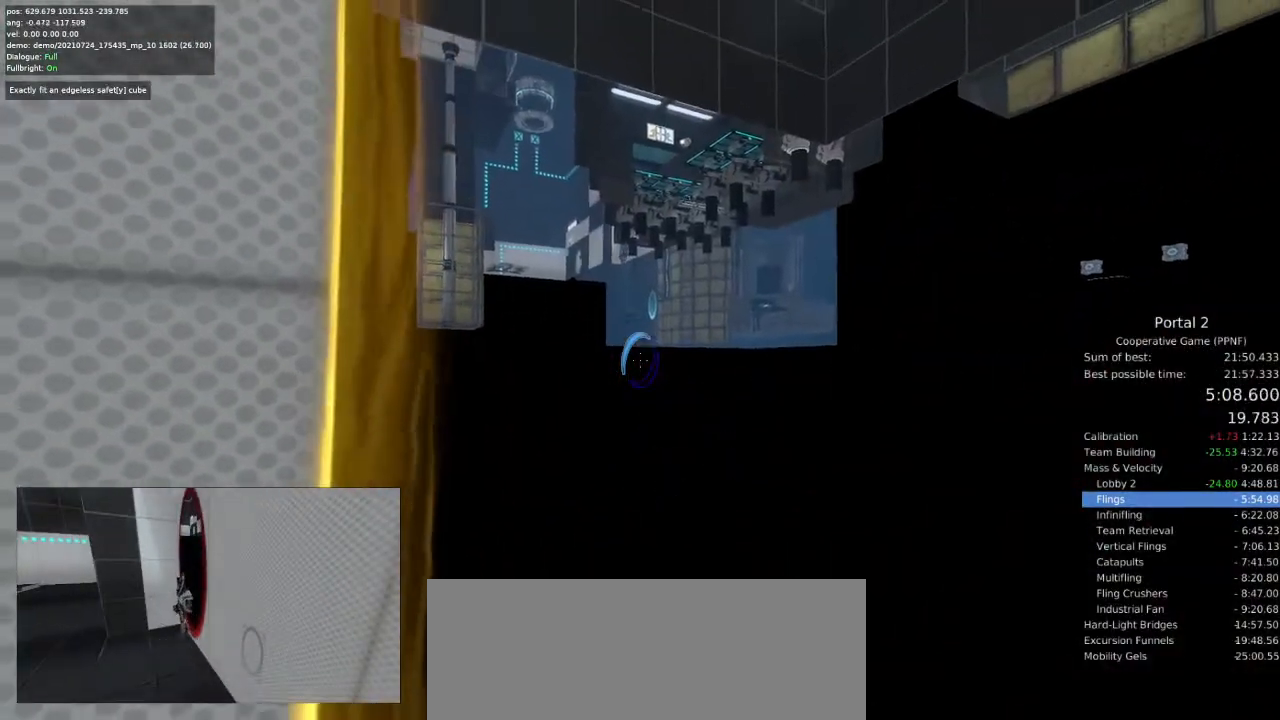
{"keys": ["ctrl"], "mouse": [], "events": [[167, "d", "down"], [400, "d", "up"]]}
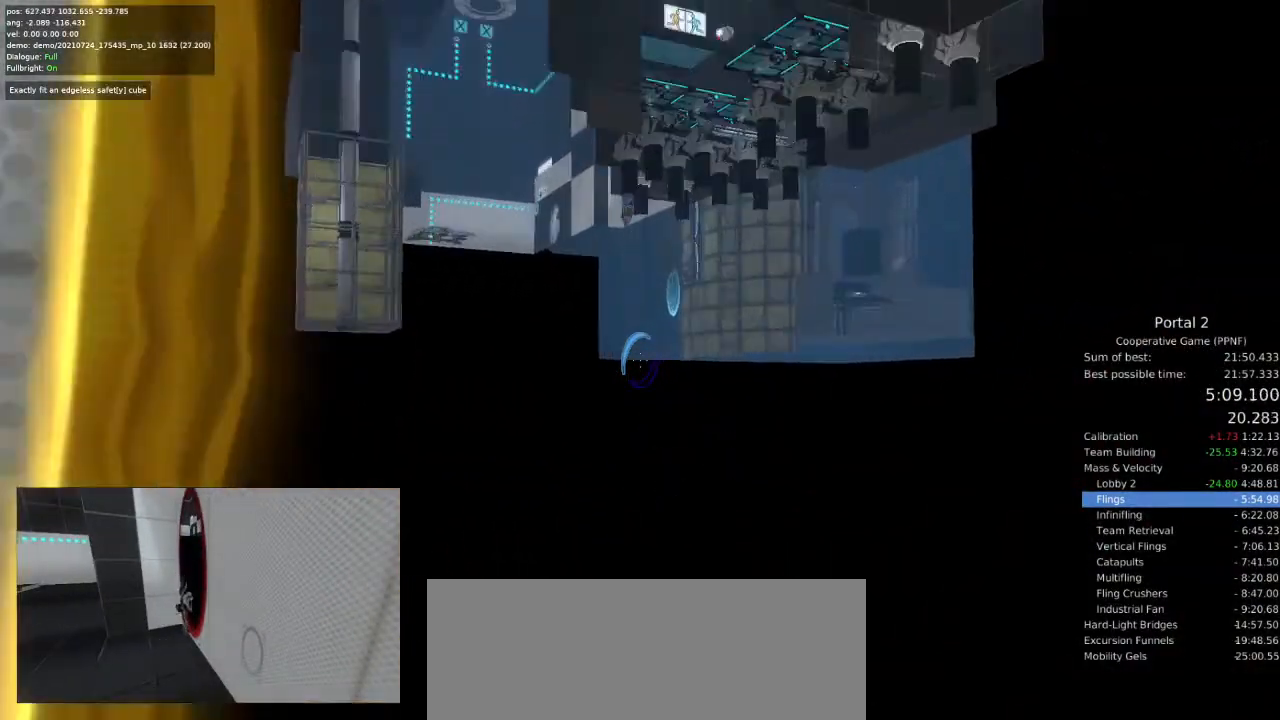
{"keys": ["ctrl"], "mouse": [], "events": [[33, "w", "down"], [133, "w", "up"]]}